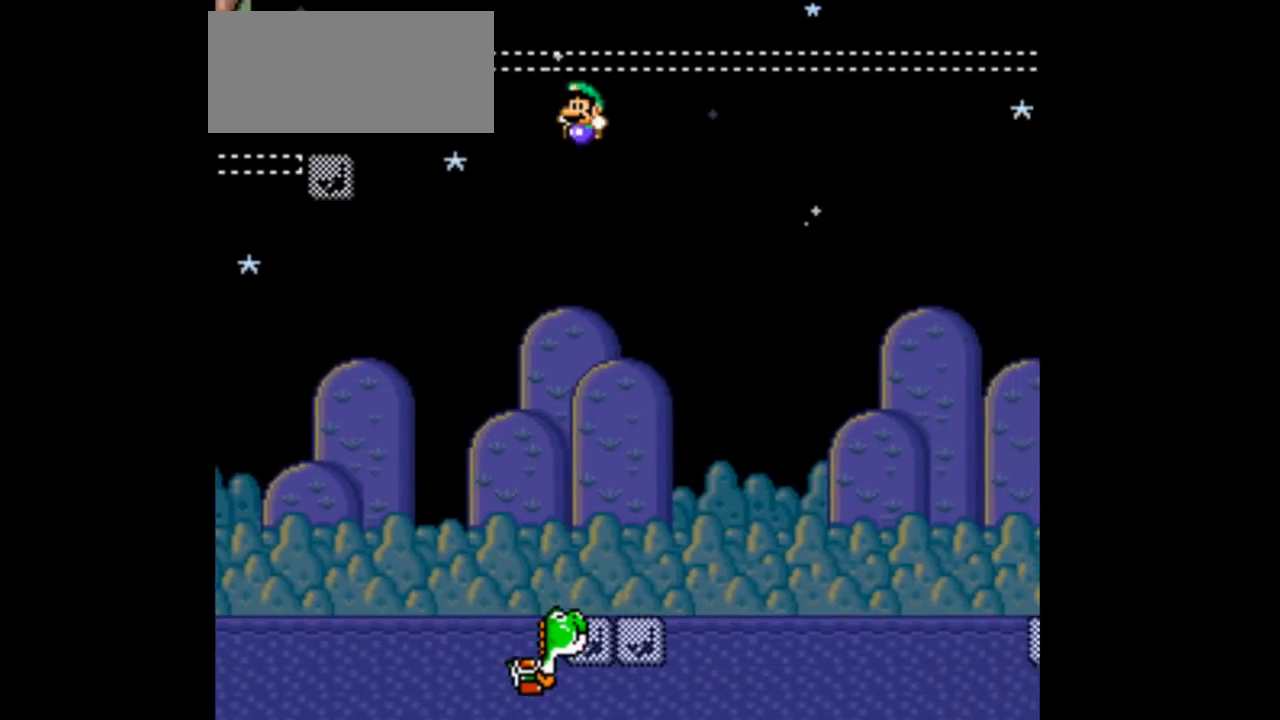
Gameplay with a controller (Nintendo layout); each line is a JSON object with the inputs held at the frame after it (dt_ms = milliseconds from this image to that frame). "events" lists button and stick changes between this image and that frame as [ms after this image, input, new state], when the widget could be followed in between. Not read: L3 R1 R3.
{"dt_ms": 500, "buttons": ["B", "Y"], "events": []}
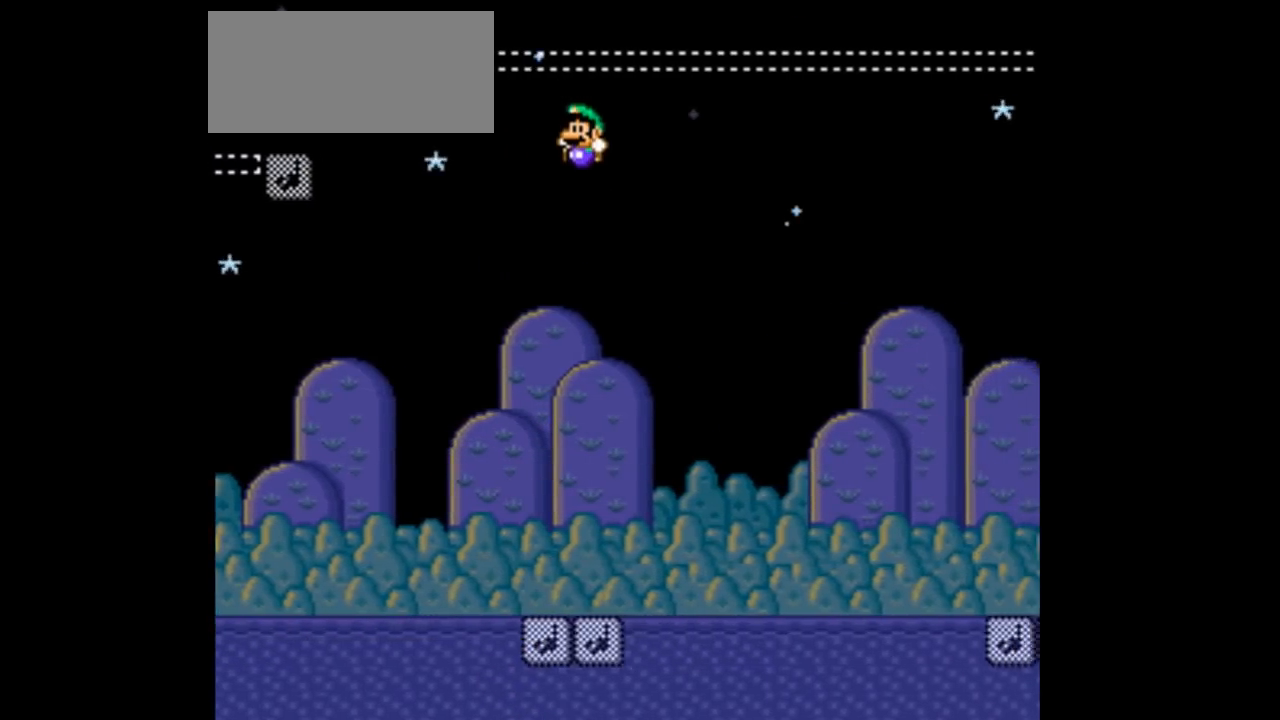
{"dt_ms": 500, "buttons": ["A", "Y"], "events": [[33, "B", "up"], [133, "B", "down"], [133, "DPAD_RIGHT", "down"], [367, "B", "up"], [433, "DPAD_RIGHT", "up"], [467, "A", "down"]]}
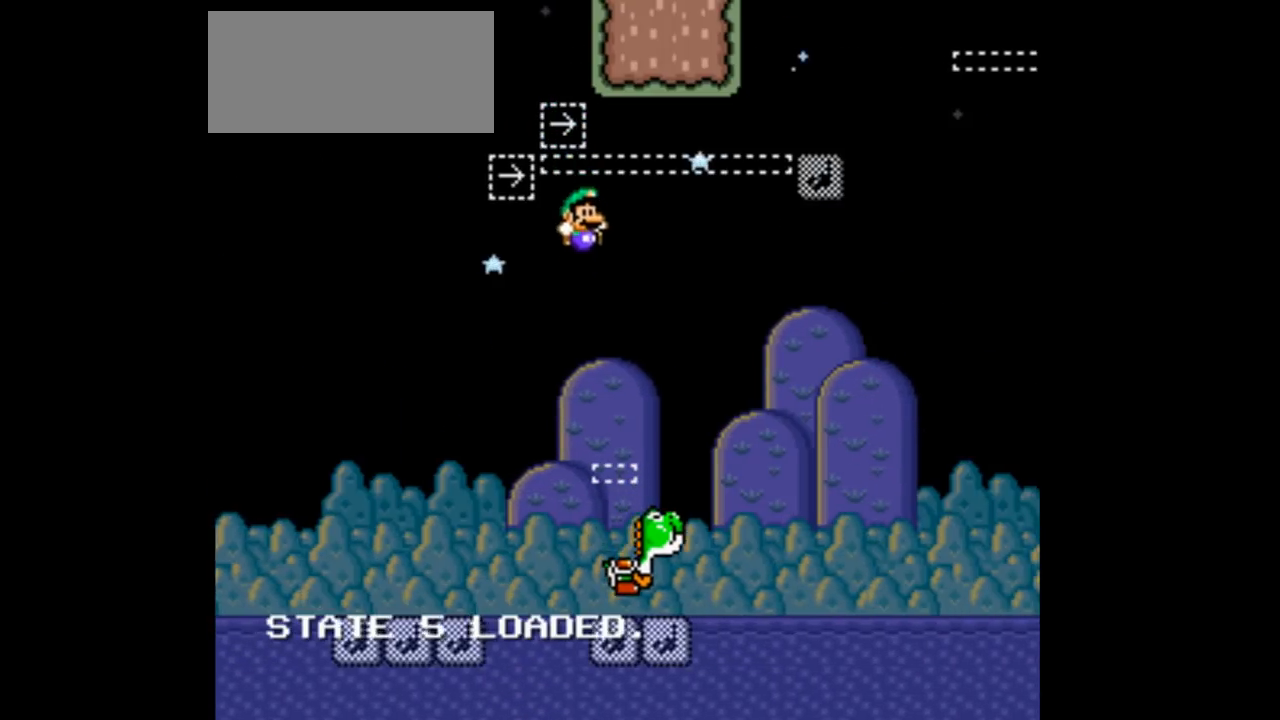
{"dt_ms": 500, "buttons": ["Y", "DPAD_RIGHT"], "events": [[33, "A", "up"], [67, "DPAD_RIGHT", "down"], [133, "A", "down"], [433, "A", "up"]]}
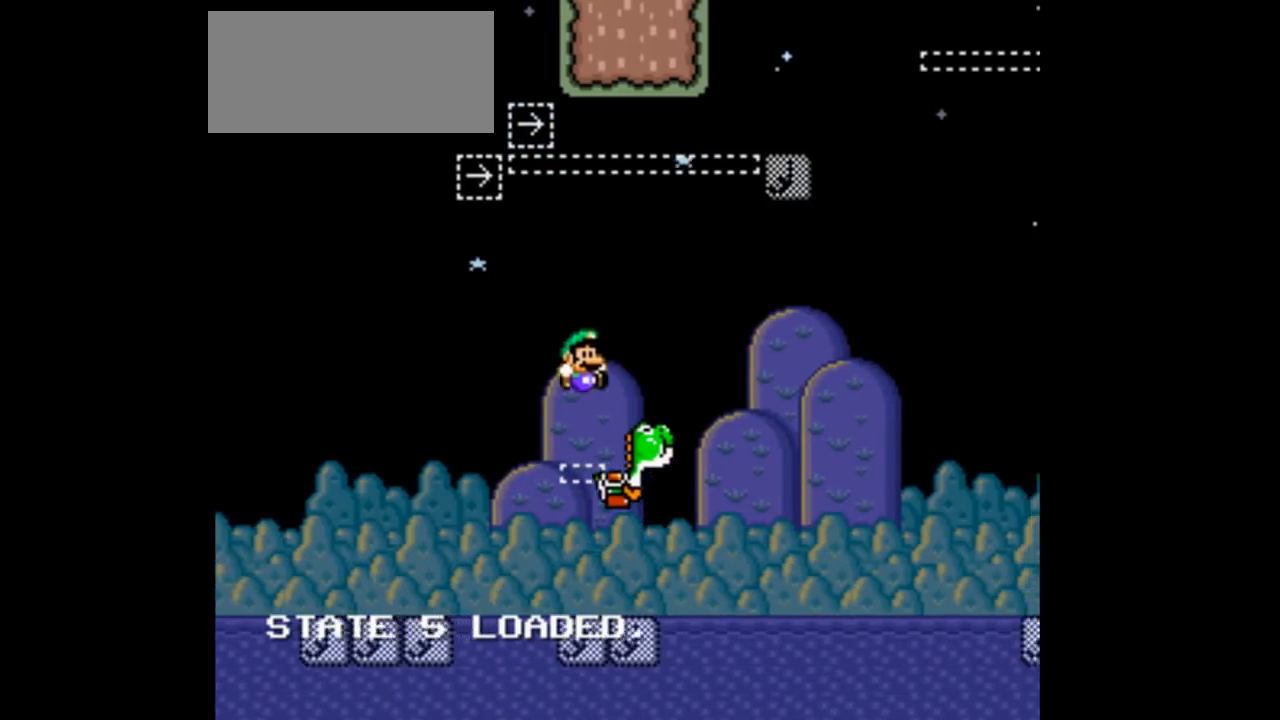
{"dt_ms": 500, "buttons": ["Y", "DPAD_RIGHT"], "events": []}
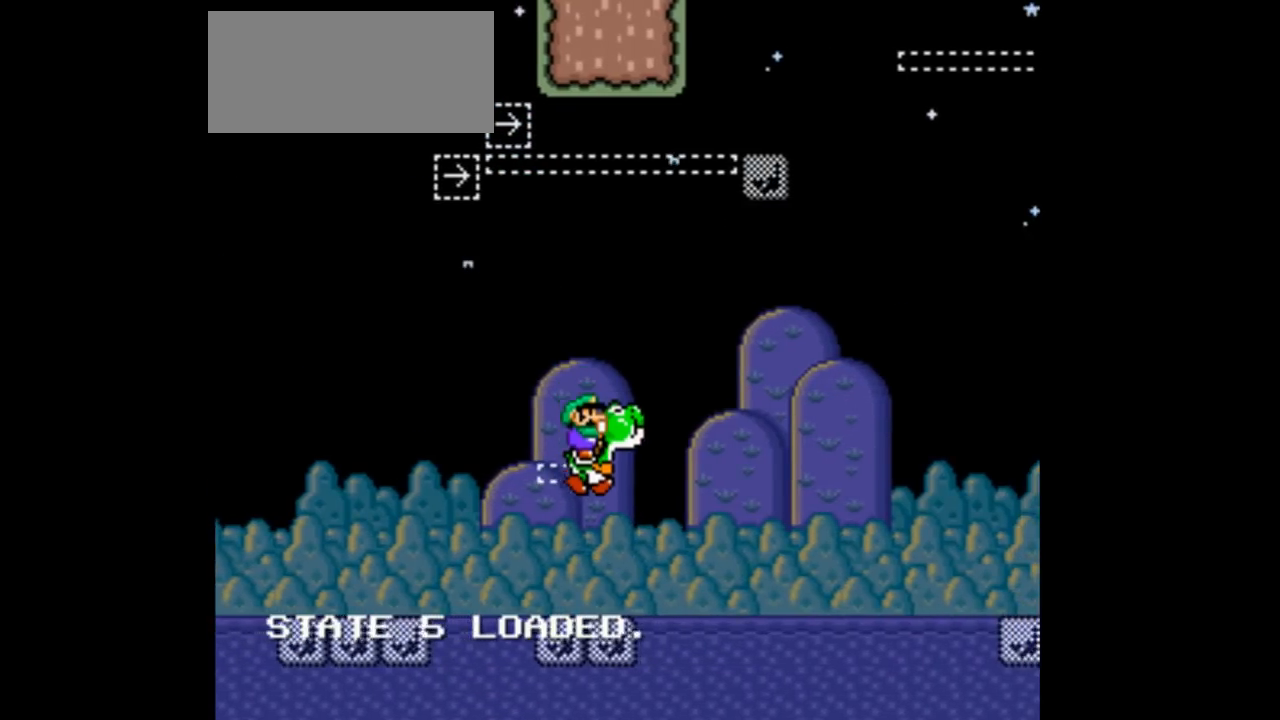
{"dt_ms": 500, "buttons": ["Y", "DPAD_RIGHT"], "events": [[367, "A", "down"], [467, "A", "up"]]}
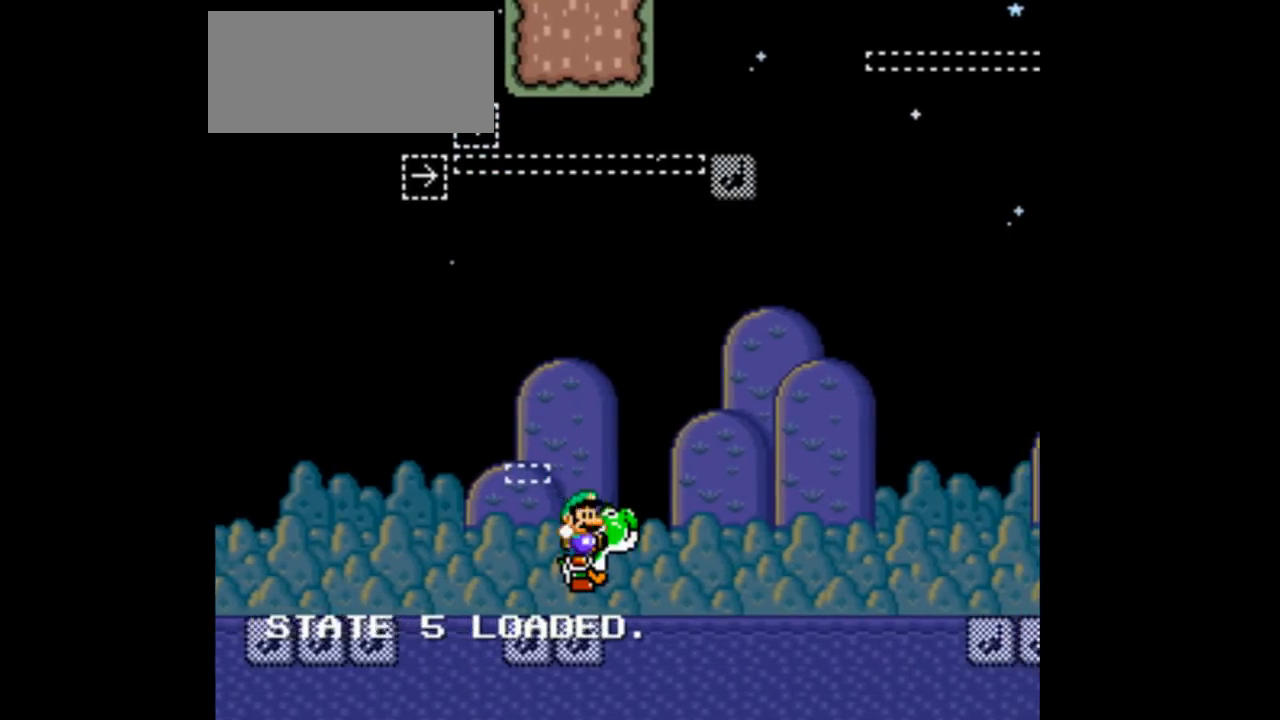
{"dt_ms": 500, "buttons": ["B", "Y", "DPAD_RIGHT"], "events": [[67, "B", "down"]]}
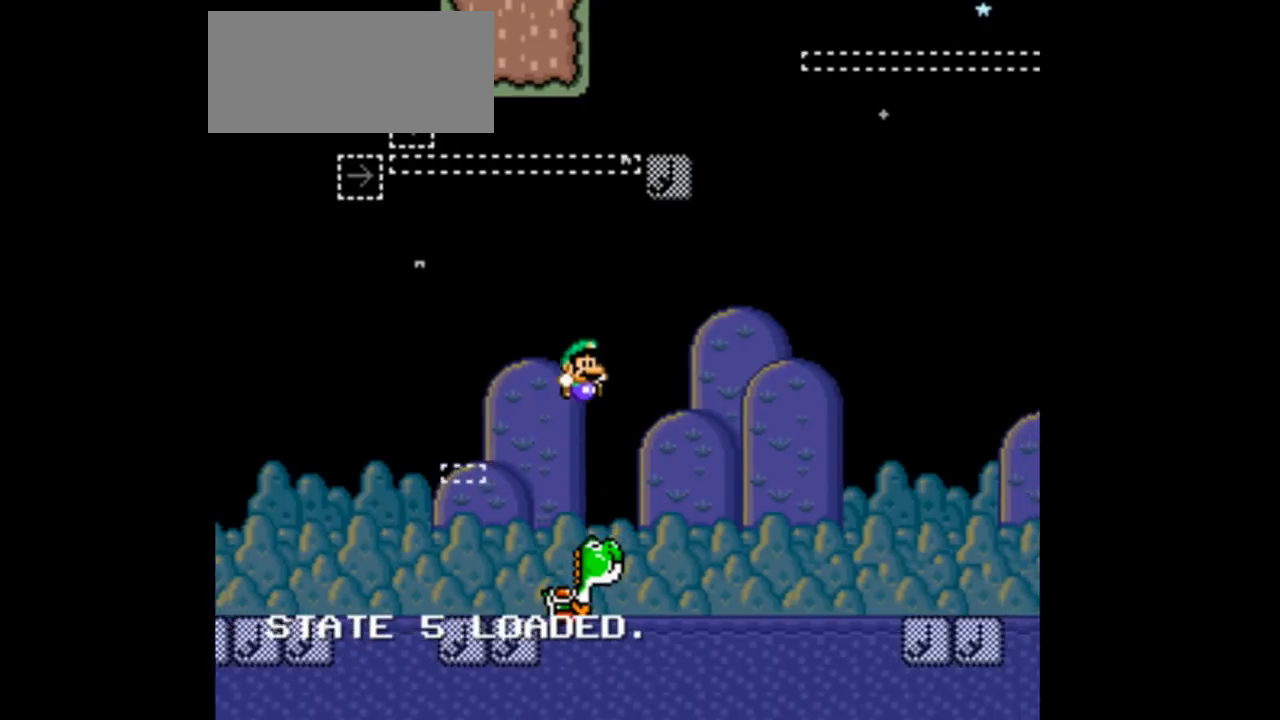
{"dt_ms": 500, "buttons": ["B", "Y", "DPAD_RIGHT"], "events": [[267, "A", "down"], [333, "A", "up"], [333, "B", "up"], [333, "DPAD_RIGHT", "up"], [433, "B", "down"], [433, "DPAD_RIGHT", "down"]]}
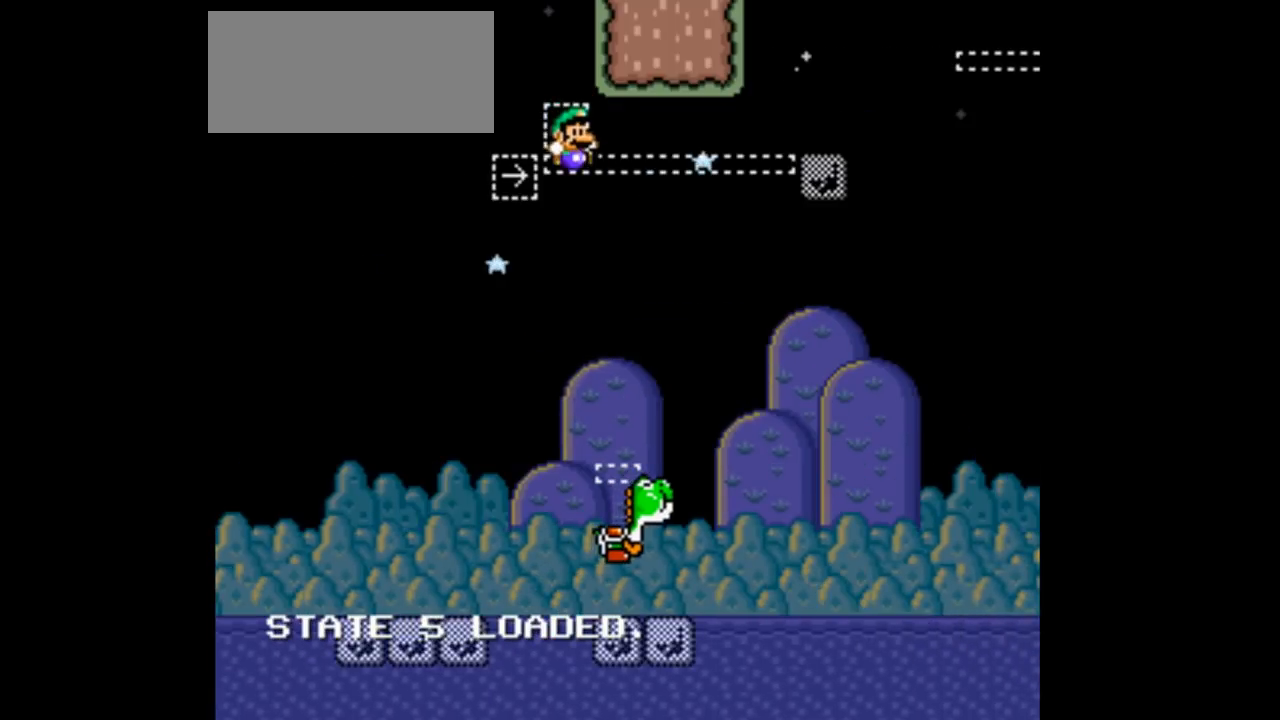
{"dt_ms": 500, "buttons": ["A", "Y", "DPAD_RIGHT"], "events": [[67, "B", "up"], [433, "A", "down"]]}
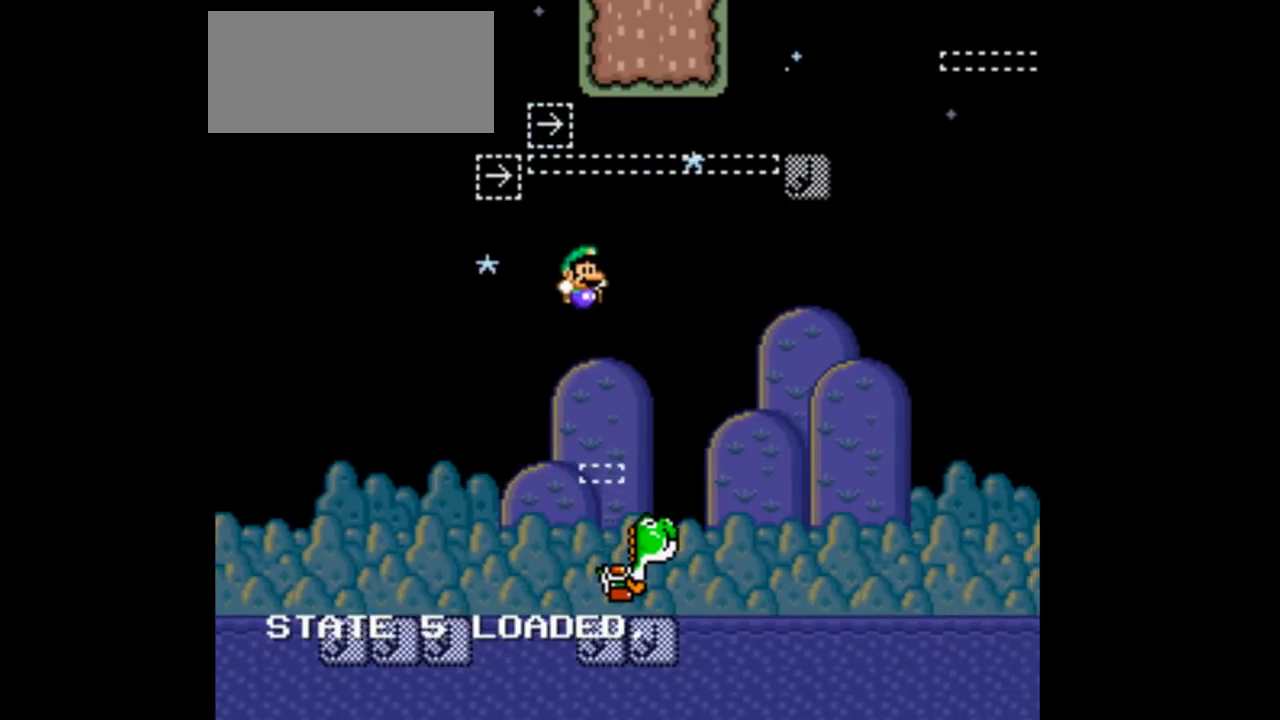
{"dt_ms": 500, "buttons": ["Y", "DPAD_RIGHT"], "events": [[133, "A", "up"], [267, "DPAD_RIGHT", "up"], [500, "DPAD_RIGHT", "down"]]}
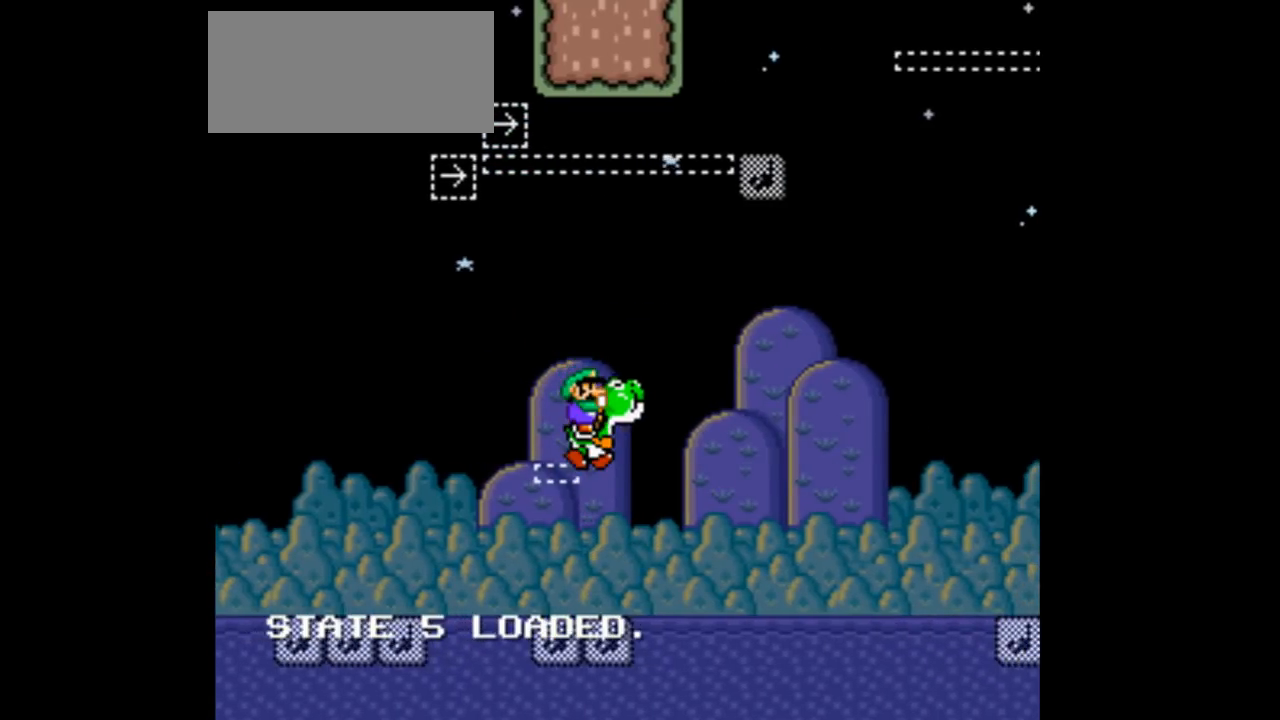
{"dt_ms": 500, "buttons": ["Y", "DPAD_RIGHT"], "events": []}
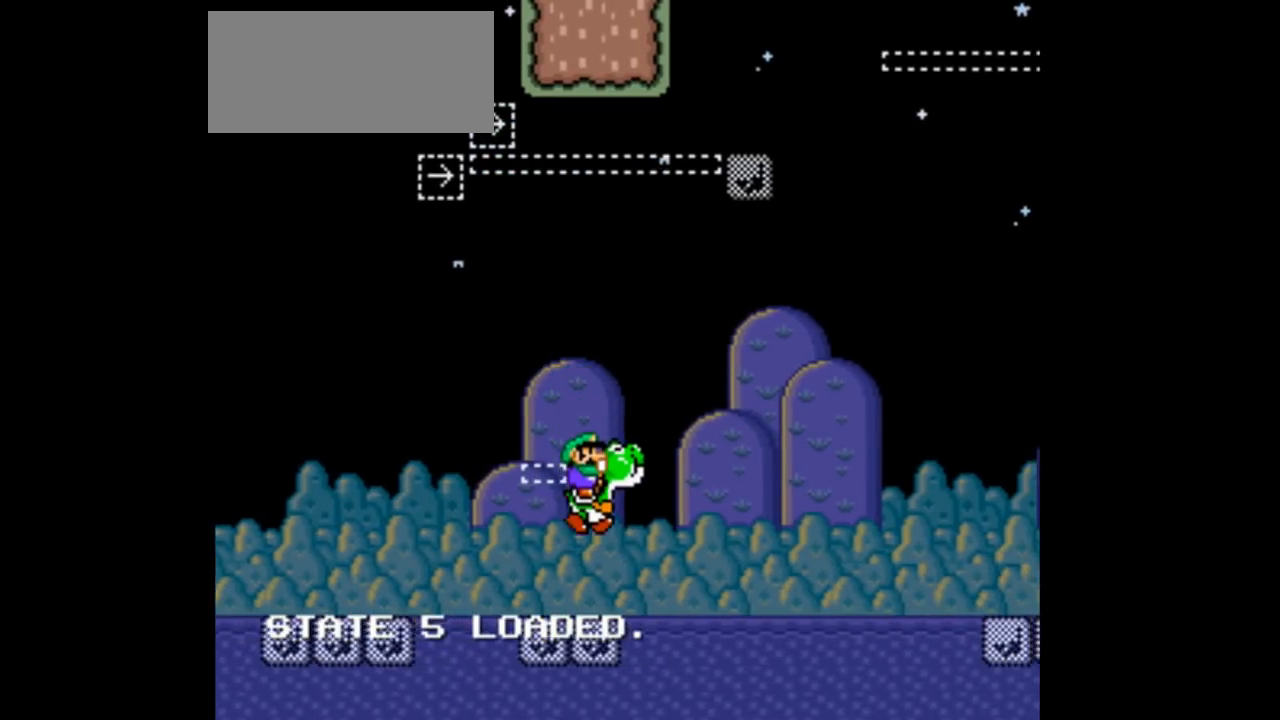
{"dt_ms": 500, "buttons": ["Y", "DPAD_RIGHT"], "events": [[300, "A", "down"], [433, "A", "up"]]}
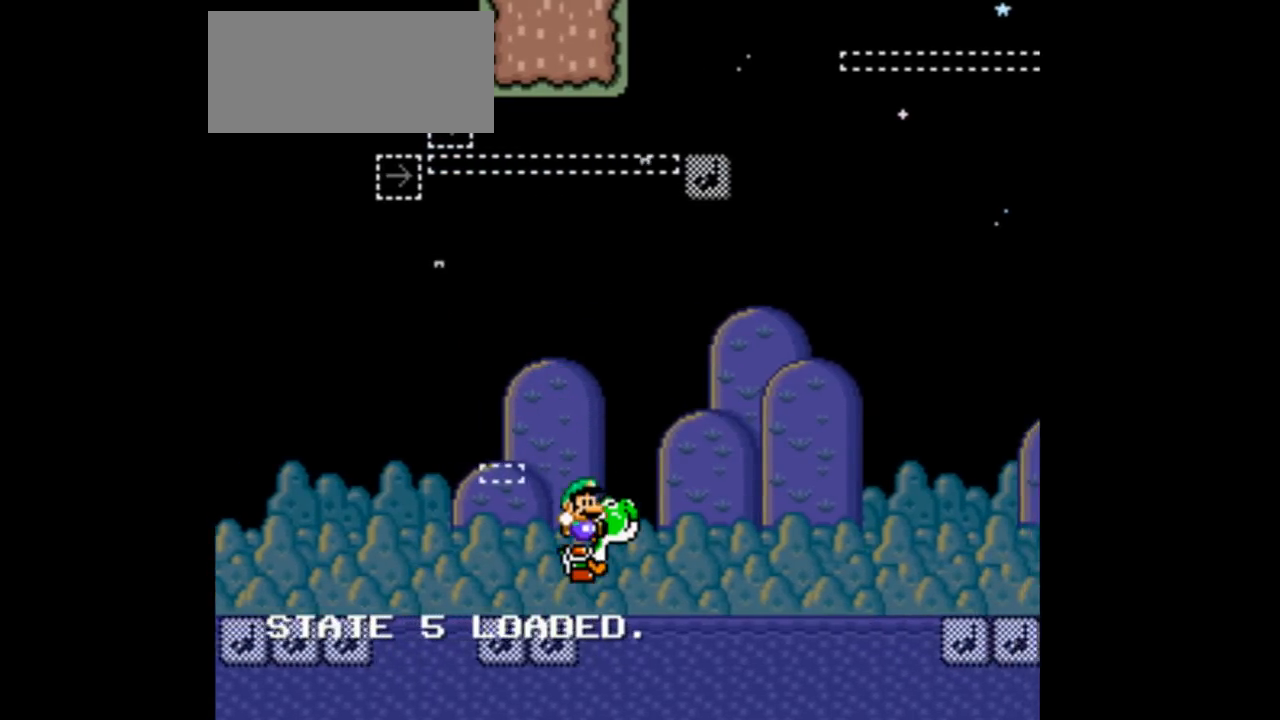
{"dt_ms": 500, "buttons": ["B", "Y", "DPAD_RIGHT"], "events": [[33, "B", "down"]]}
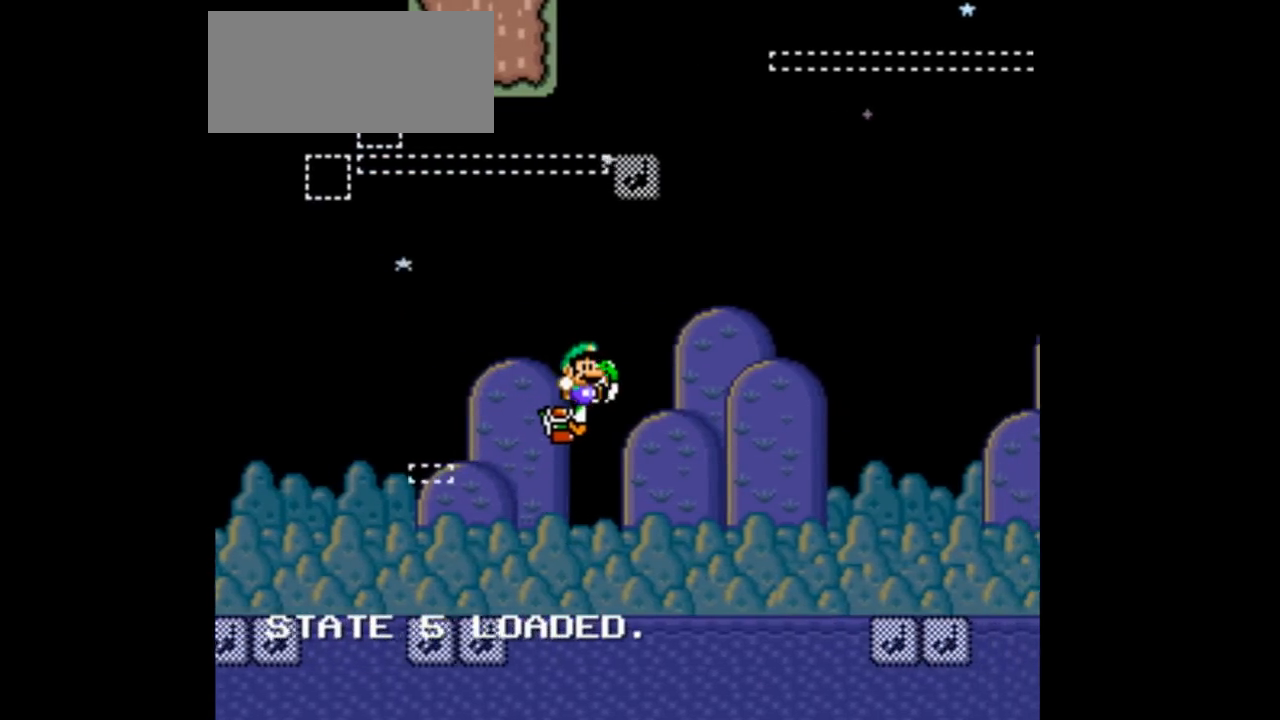
{"dt_ms": 500, "buttons": ["B", "DPAD_LEFT"]}
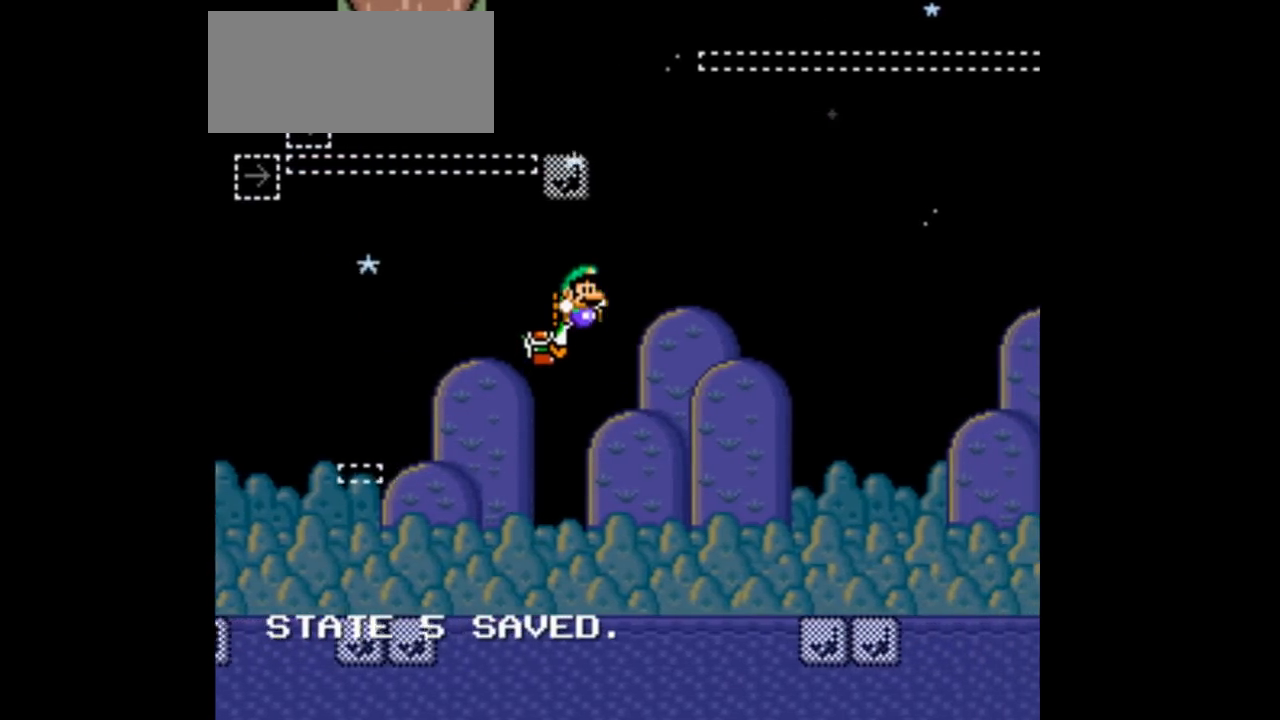
{"dt_ms": 1000, "buttons": ["B", "DPAD_RIGHT"]}
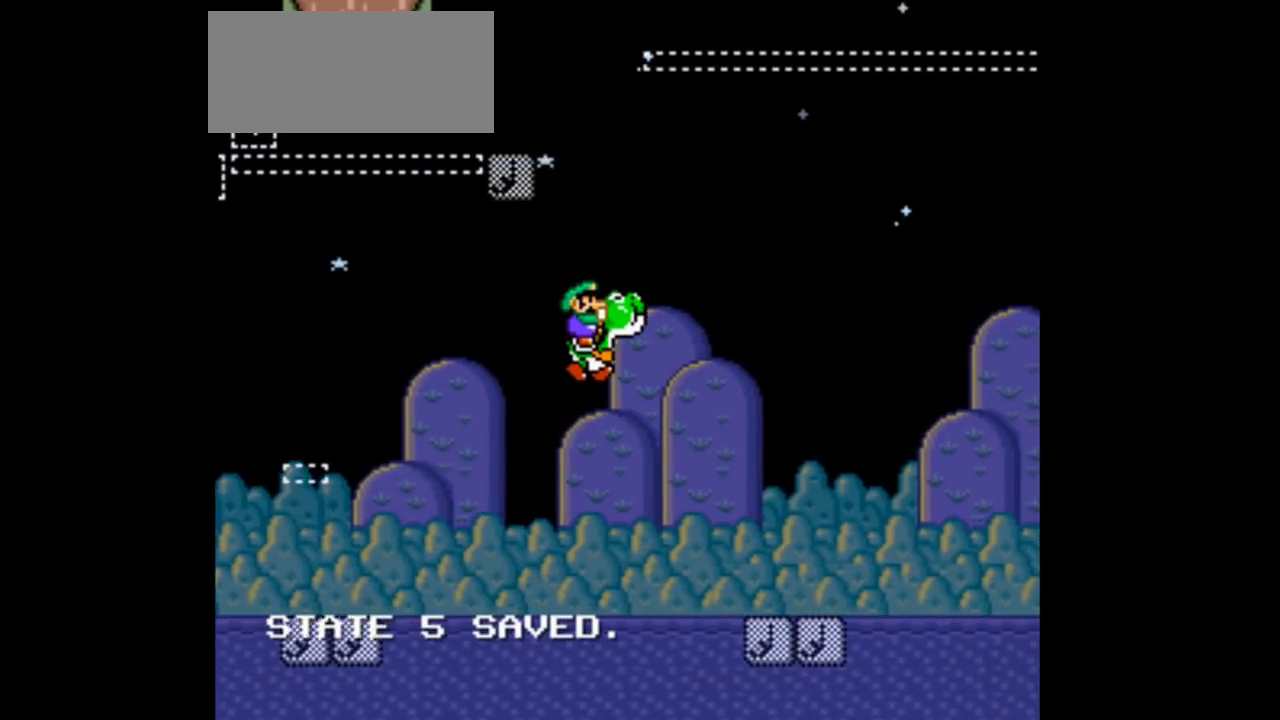
{"dt_ms": 1000, "buttons": ["B", "Y", "DPAD_RIGHT"]}
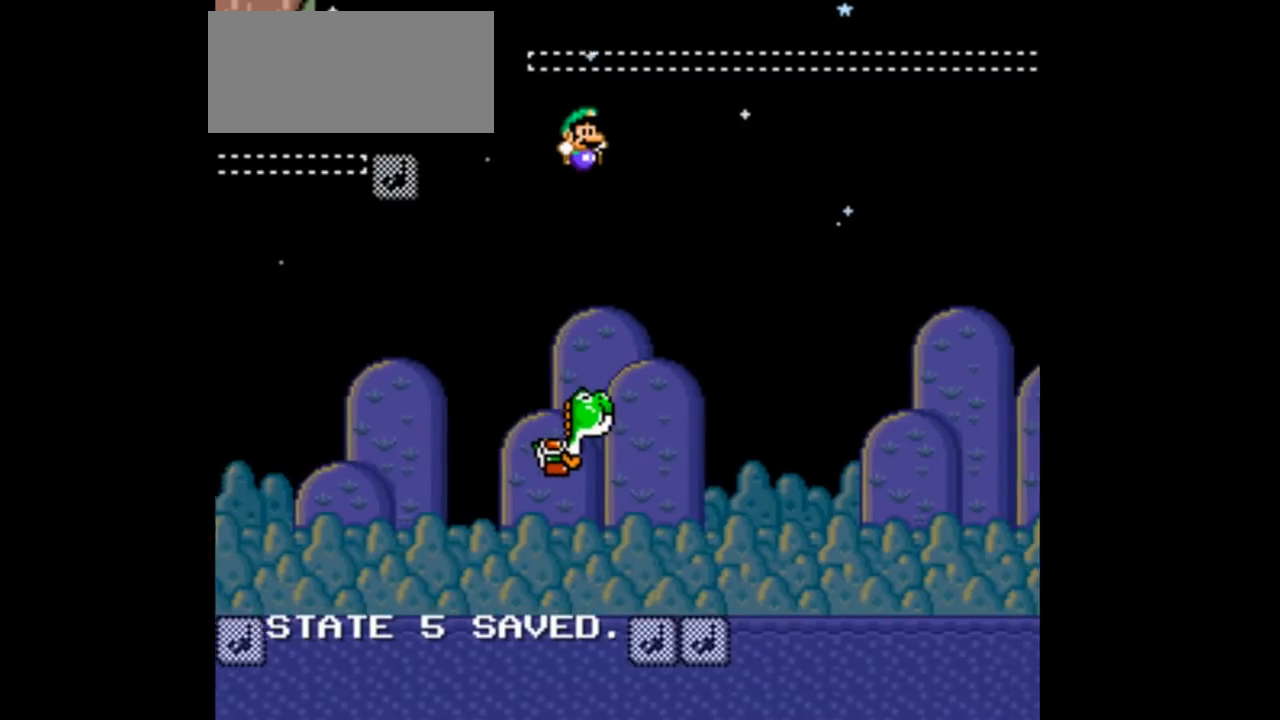
{"dt_ms": 500, "buttons": ["B", "Y", "DPAD_LEFT"], "events": [[500, "DPAD_LEFT", "down"], [500, "DPAD_RIGHT", "up"]]}
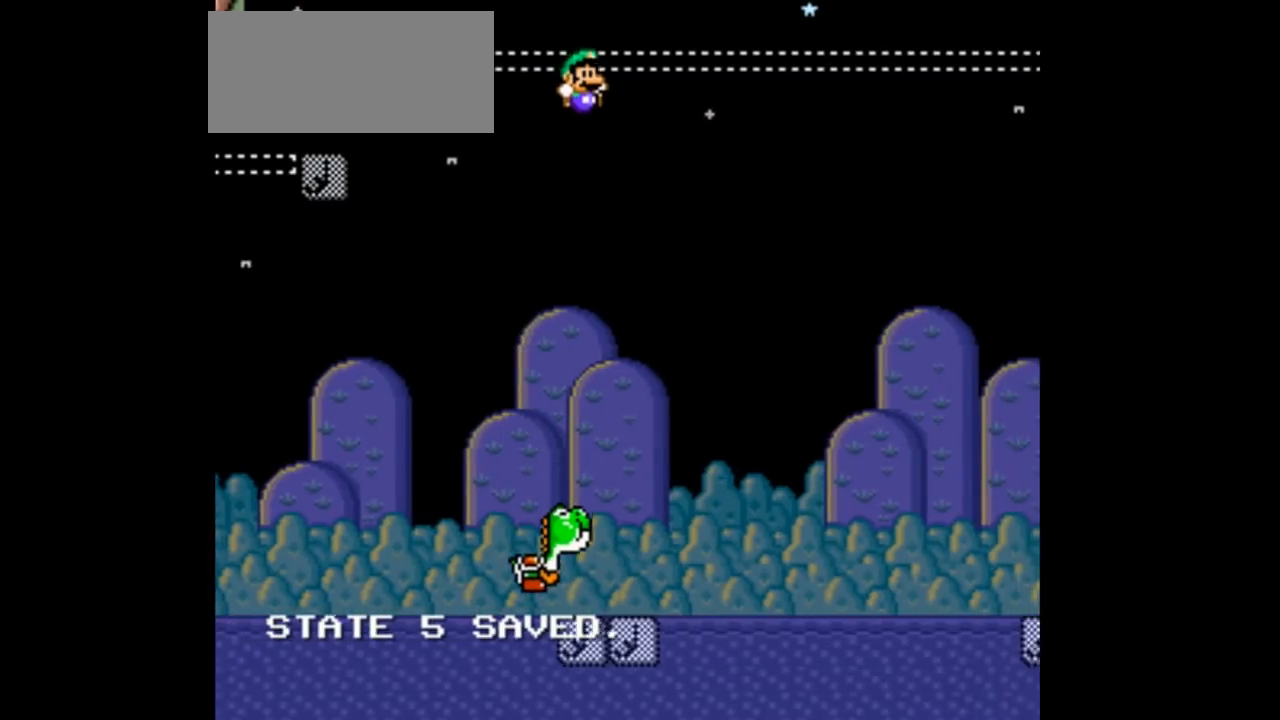
{"dt_ms": 500, "buttons": ["B", "Y", "DPAD_RIGHT"], "events": [[300, "DPAD_LEFT", "up"], [500, "DPAD_RIGHT", "down"]]}
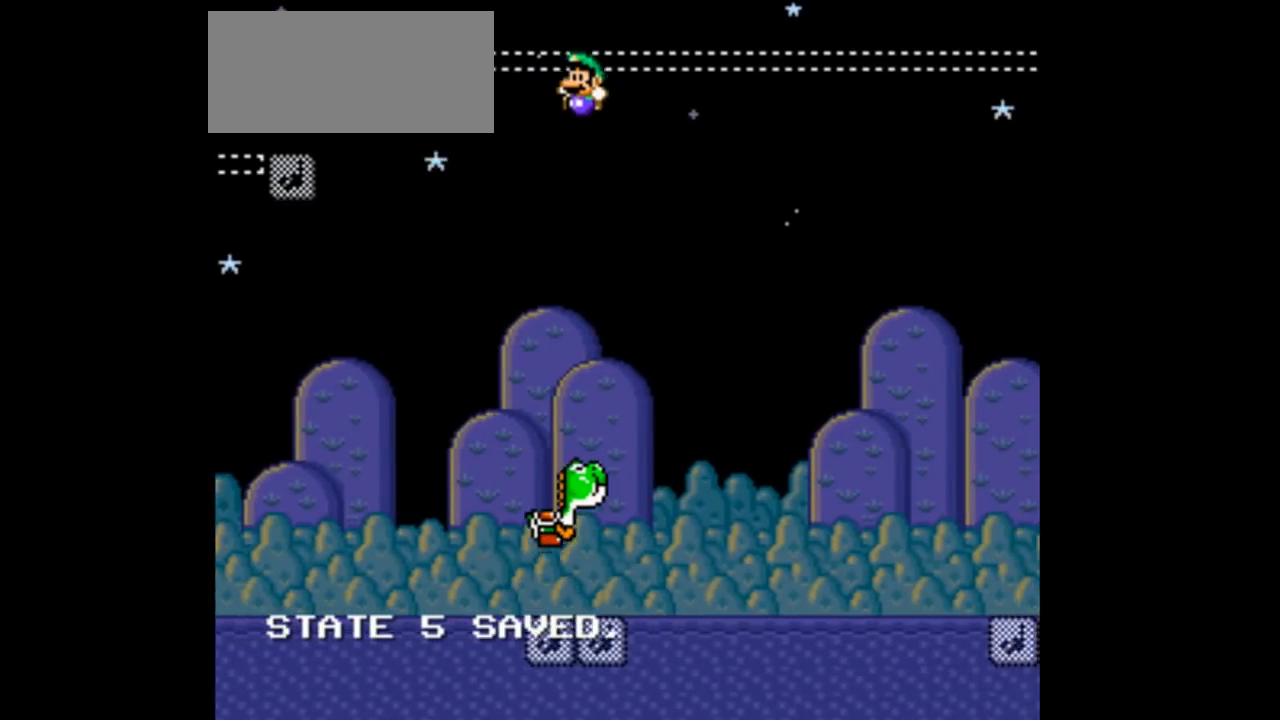
{"dt_ms": 500, "buttons": ["B", "Y", "DPAD_RIGHT"], "events": [[233, "DPAD_RIGHT", "up"], [400, "DPAD_RIGHT", "down"]]}
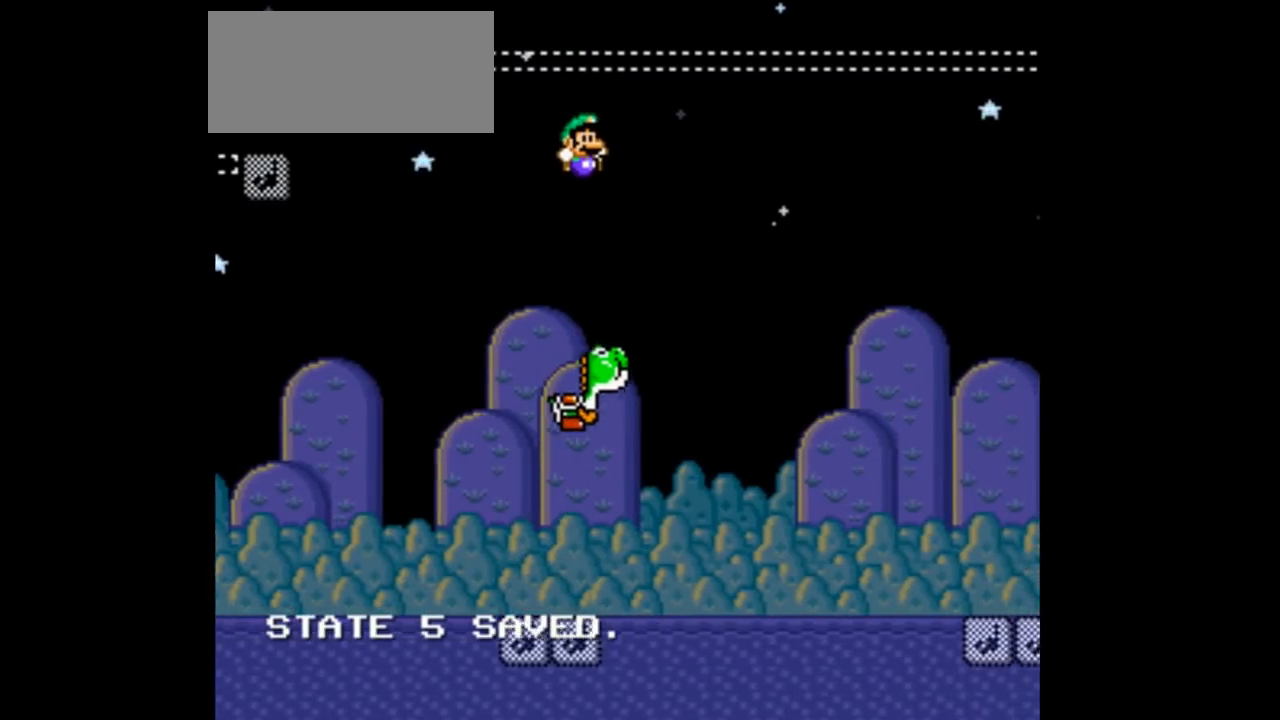
{"dt_ms": 500, "buttons": ["B", "Y", "DPAD_RIGHT"], "events": []}
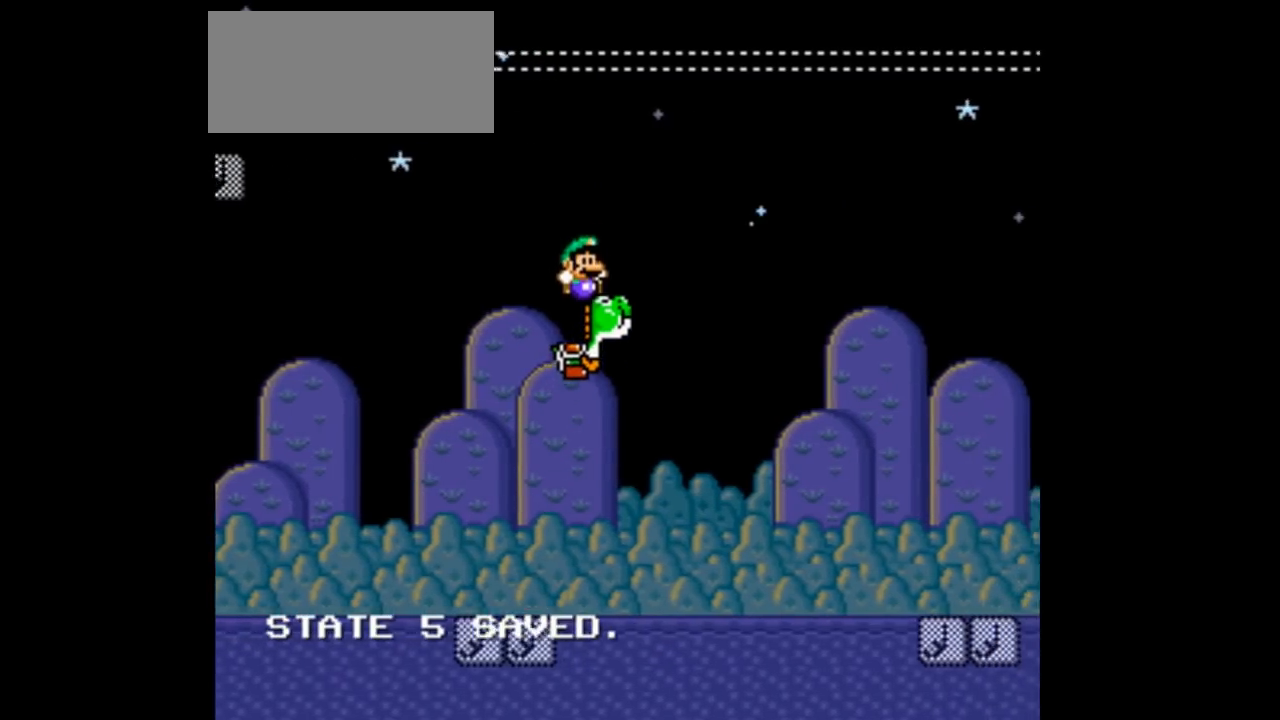
{"dt_ms": 500, "buttons": ["A", "Y", "DPAD_RIGHT"], "events": [[333, "B", "up"], [433, "A", "down"]]}
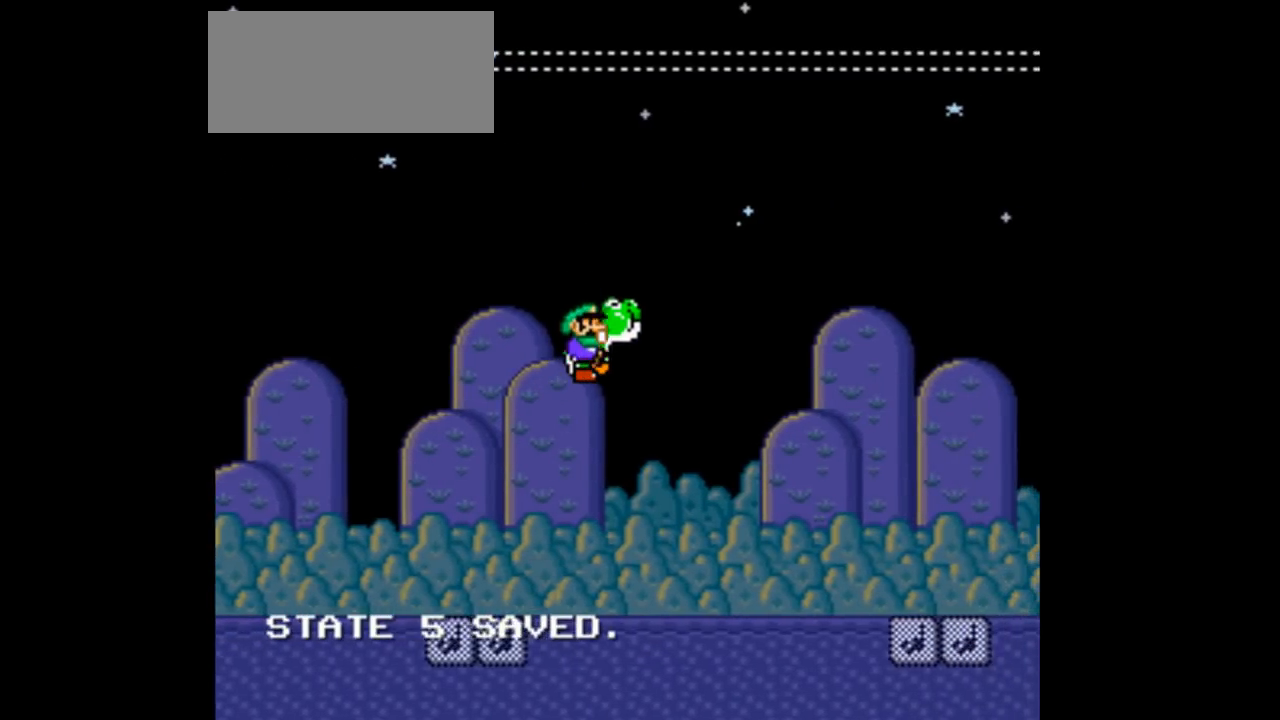
{"dt_ms": 500, "buttons": ["A", "Y", "DPAD_RIGHT"], "events": []}
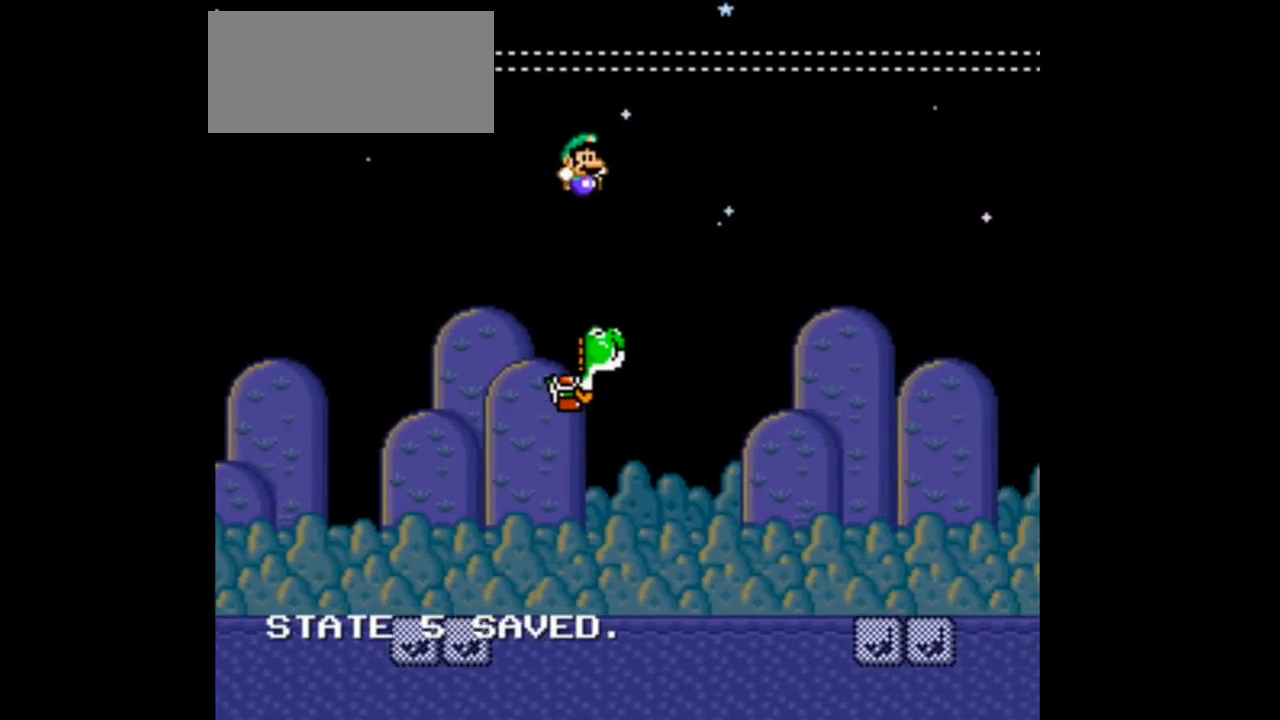
{"dt_ms": 500, "buttons": ["A", "B", "DPAD_RIGHT"], "events": [[33, "A", "up"], [133, "B", "down"], [233, "B", "up"], [333, "A", "down"], [333, "B", "down"], [333, "Y", "up"]]}